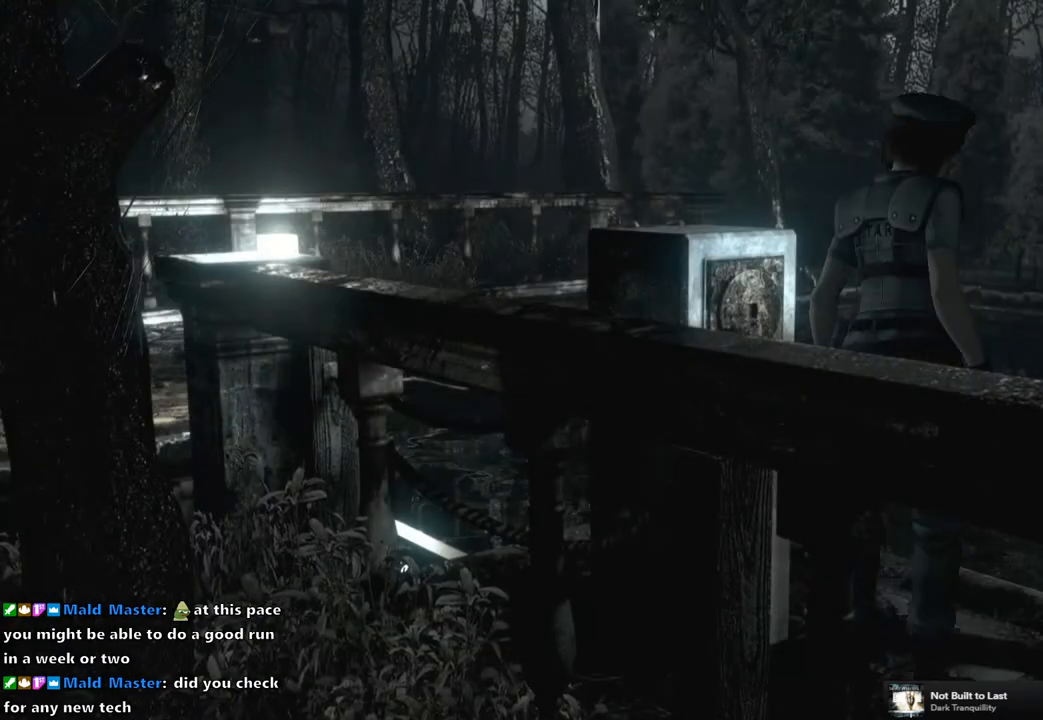
Gameplay with a controller (PlayStation layout); each line is a JSON object with the inputs held at the frame after it. "events" lists button and stick changes between this image and that frame as [ms after this image, input, new state], when the widget could be followed in between. This document gives stick clicks only as held states, not as events.
{"buttons": ["SQUARE", "DPAD_UP"], "left_stick": "center", "right_stick": "center", "events": [[250, "DPAD_UP", "down"], [267, "SQUARE", "down"]]}
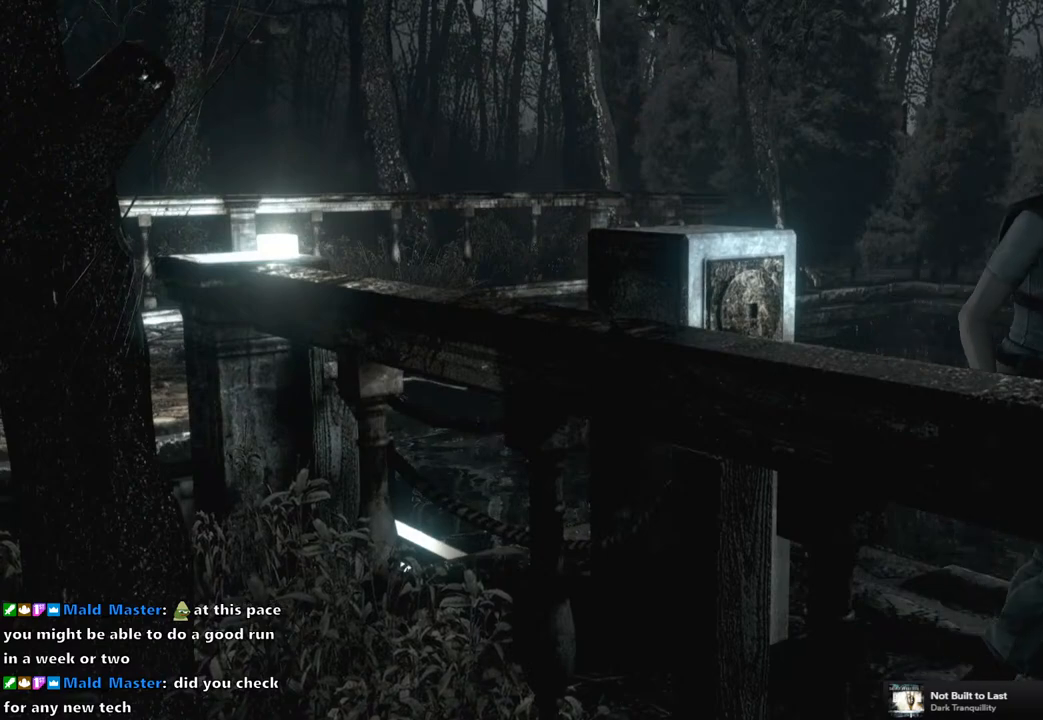
{"buttons": ["SQUARE", "DPAD_UP"], "left_stick": "center", "right_stick": "center", "events": []}
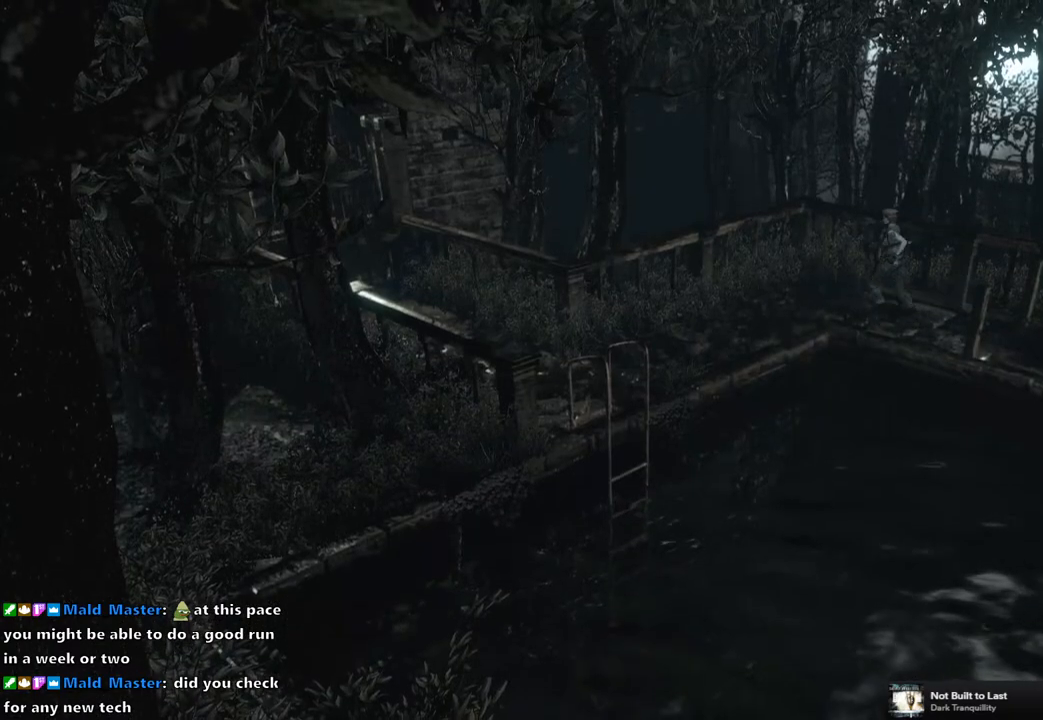
{"buttons": ["SQUARE", "DPAD_UP", "DPAD_LEFT"], "left_stick": "center", "right_stick": "center", "events": [[133, "DPAD_LEFT", "down"]]}
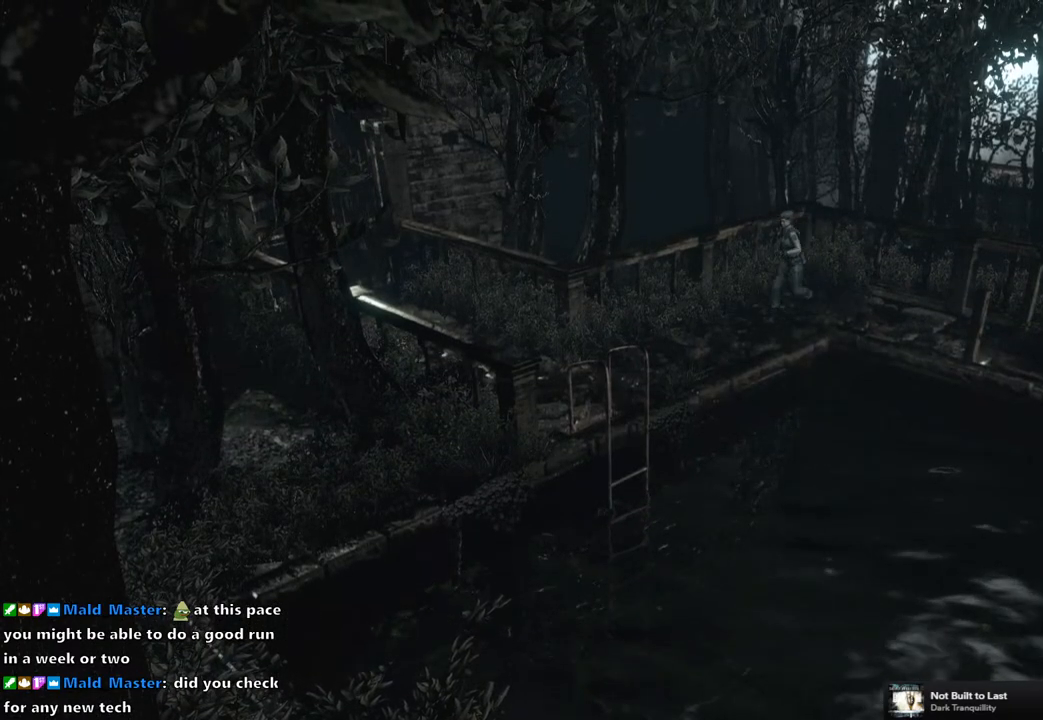
{"buttons": ["SQUARE", "DPAD_UP"], "left_stick": "center", "right_stick": "center", "events": [[17, "DPAD_LEFT", "up"]]}
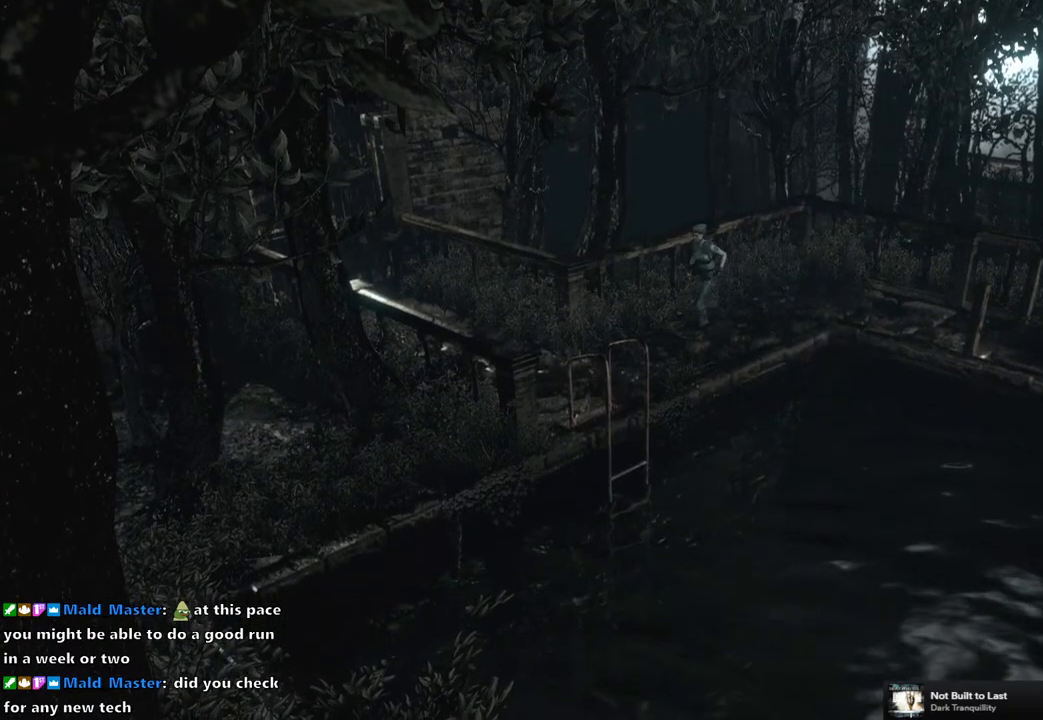
{"buttons": ["SQUARE", "DPAD_UP"], "left_stick": "center", "right_stick": "center", "events": []}
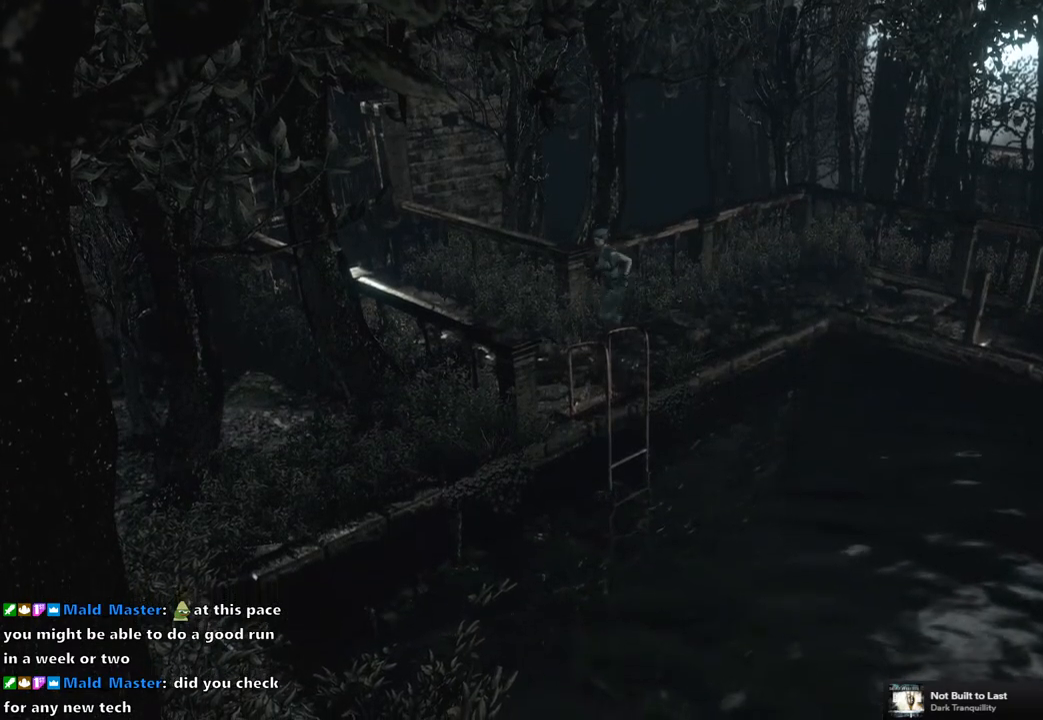
{"buttons": ["SQUARE", "DPAD_UP"], "left_stick": "center", "right_stick": "center", "events": [[100, "DPAD_RIGHT", "down"], [500, "DPAD_RIGHT", "up"]]}
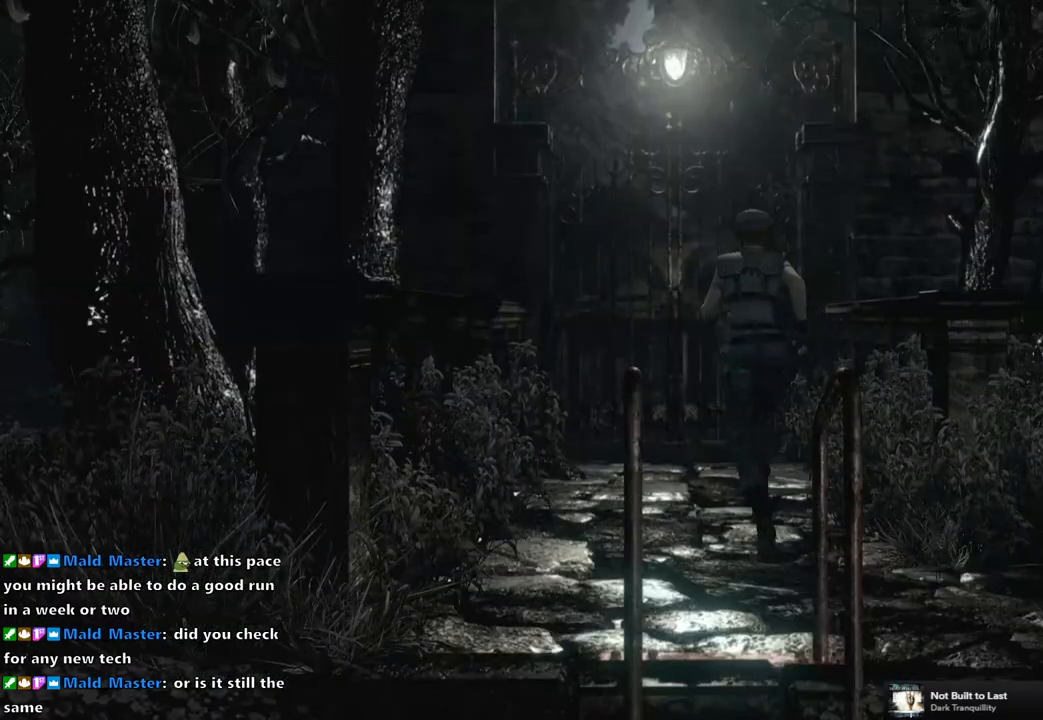
{"buttons": ["SQUARE", "DPAD_UP"], "left_stick": "center", "right_stick": "center", "events": []}
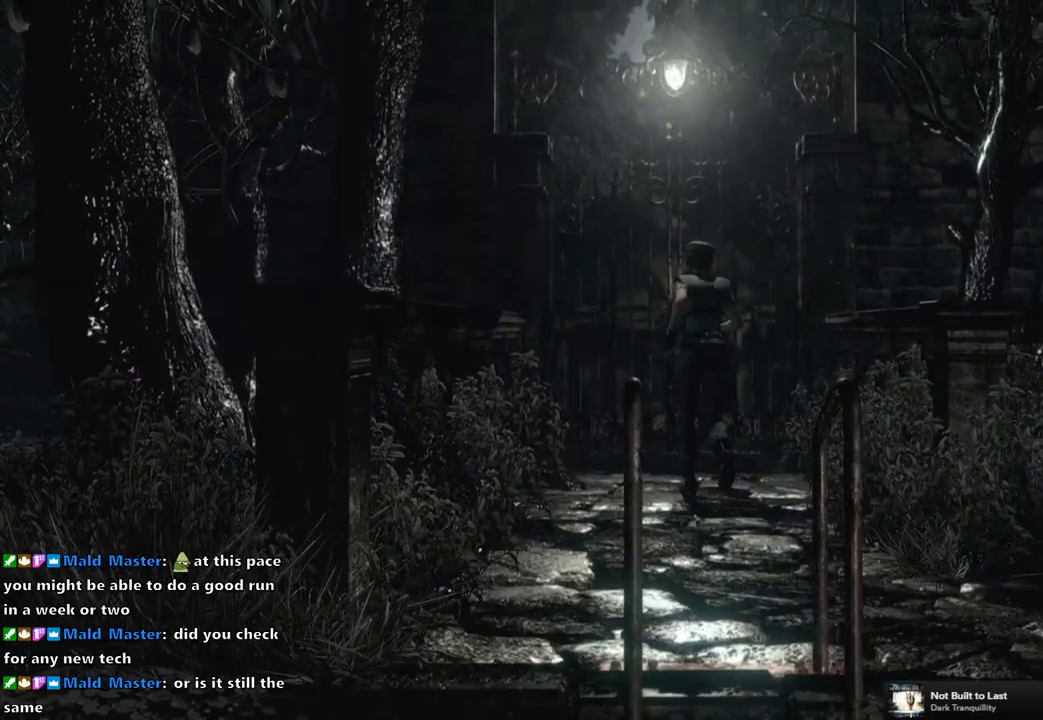
{"buttons": ["SQUARE", "DPAD_UP"], "left_stick": "center", "right_stick": "center", "events": [[33, "DPAD_RIGHT", "down"], [100, "DPAD_RIGHT", "up"]]}
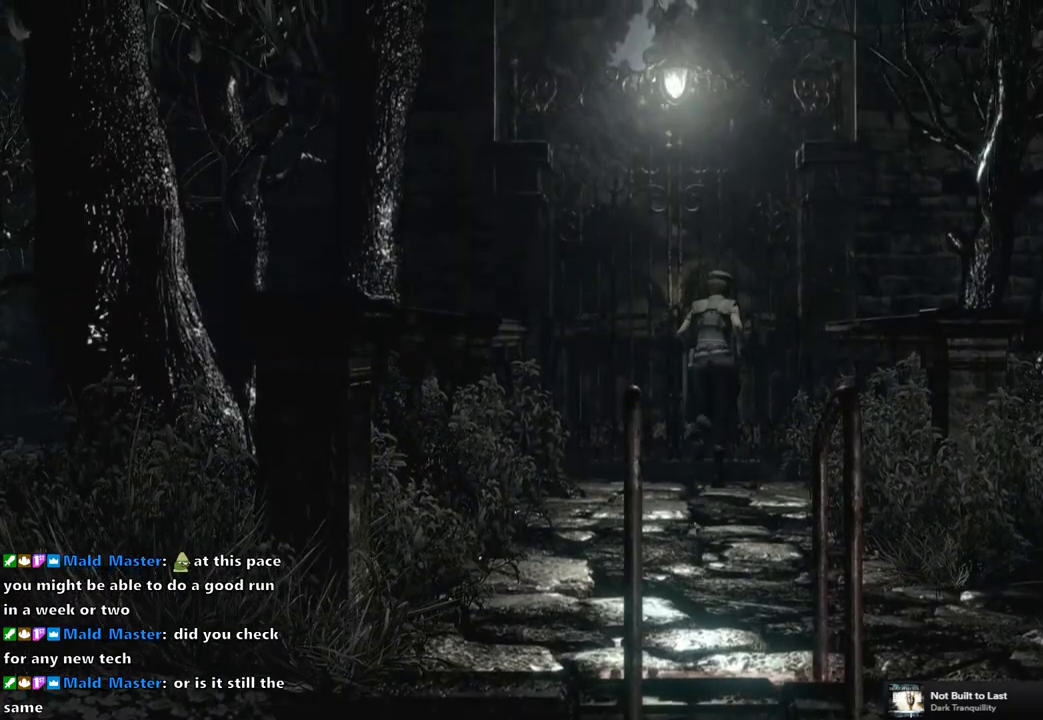
{"buttons": ["CROSS", "SQUARE", "DPAD_UP"], "left_stick": "center", "right_stick": "center", "events": [[133, "DPAD_LEFT", "down"], [183, "DPAD_LEFT", "up"], [283, "CROSS", "down"]]}
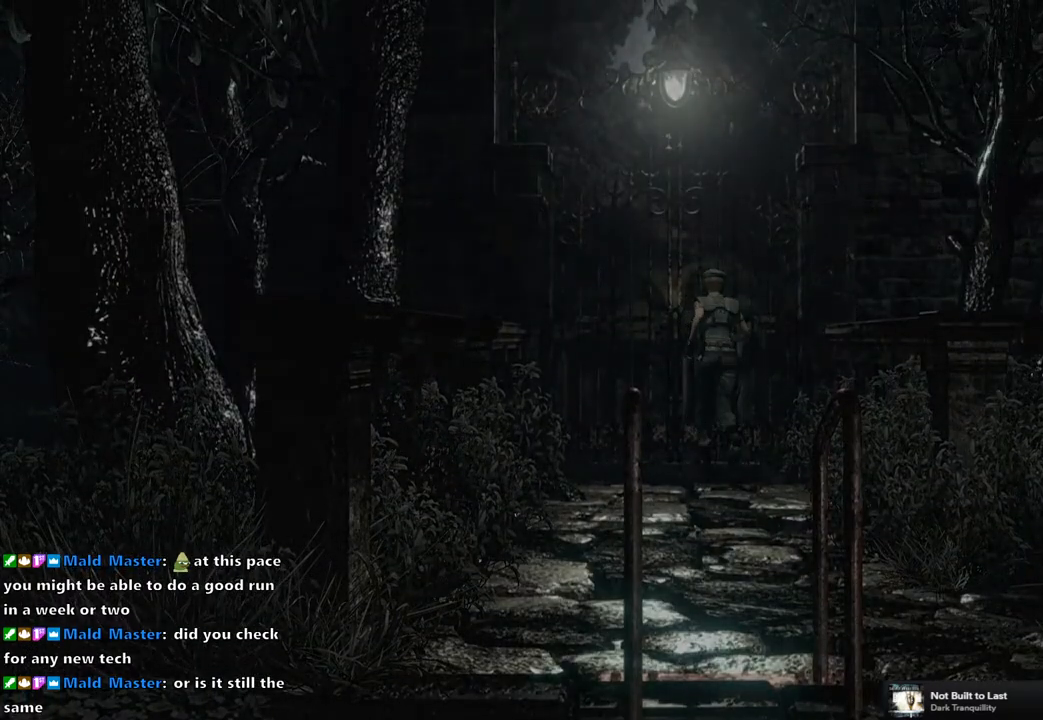
{"buttons": [], "left_stick": "center", "right_stick": "center", "events": [[50, "DPAD_UP", "up"], [50, "SQUARE", "up"], [100, "CROSS", "up"]]}
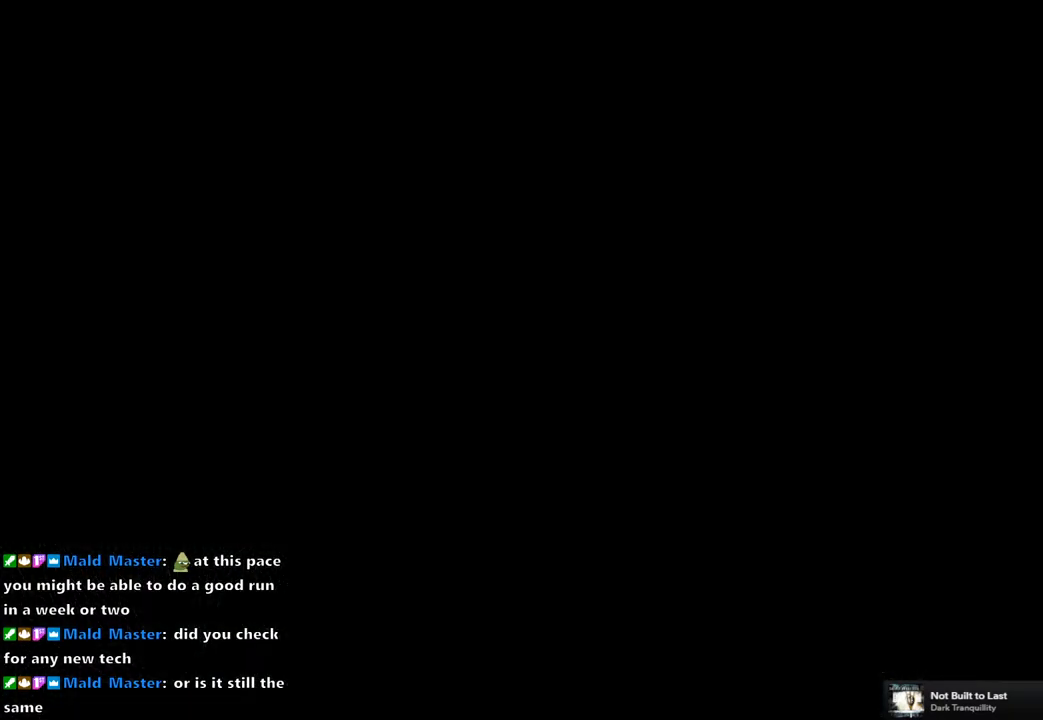
{"buttons": [], "left_stick": "center", "right_stick": "center", "events": []}
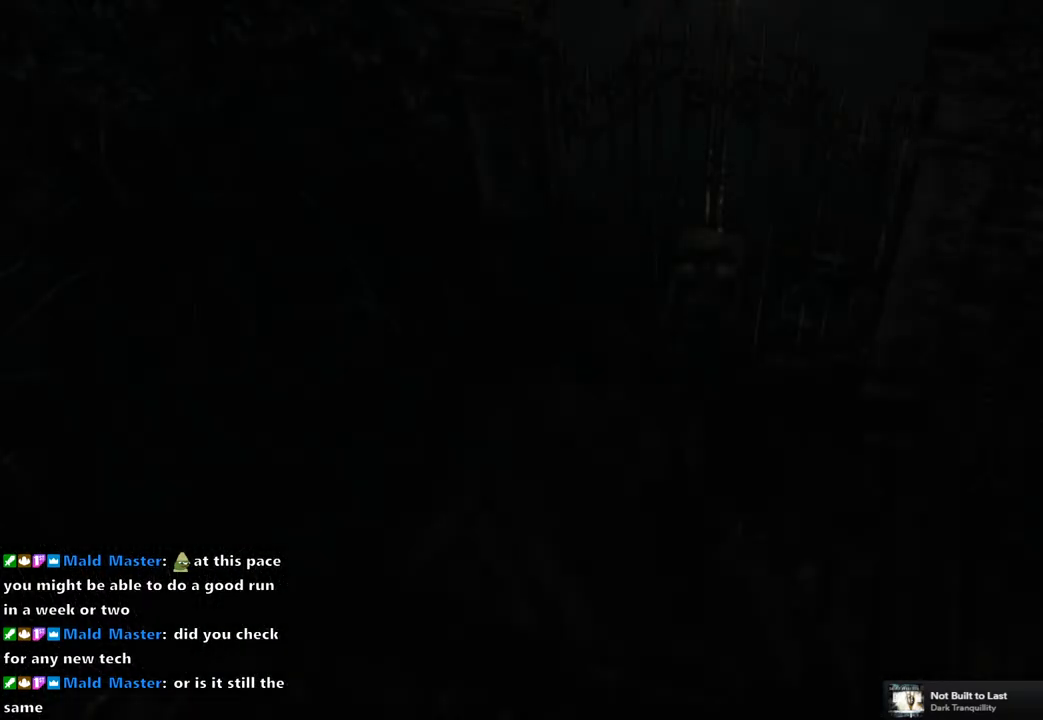
{"buttons": ["SQUARE", "DPAD_UP", "DPAD_RIGHT"], "left_stick": "center", "right_stick": "center", "events": [[400, "DPAD_UP", "down"], [433, "DPAD_RIGHT", "down"], [450, "SQUARE", "down"]]}
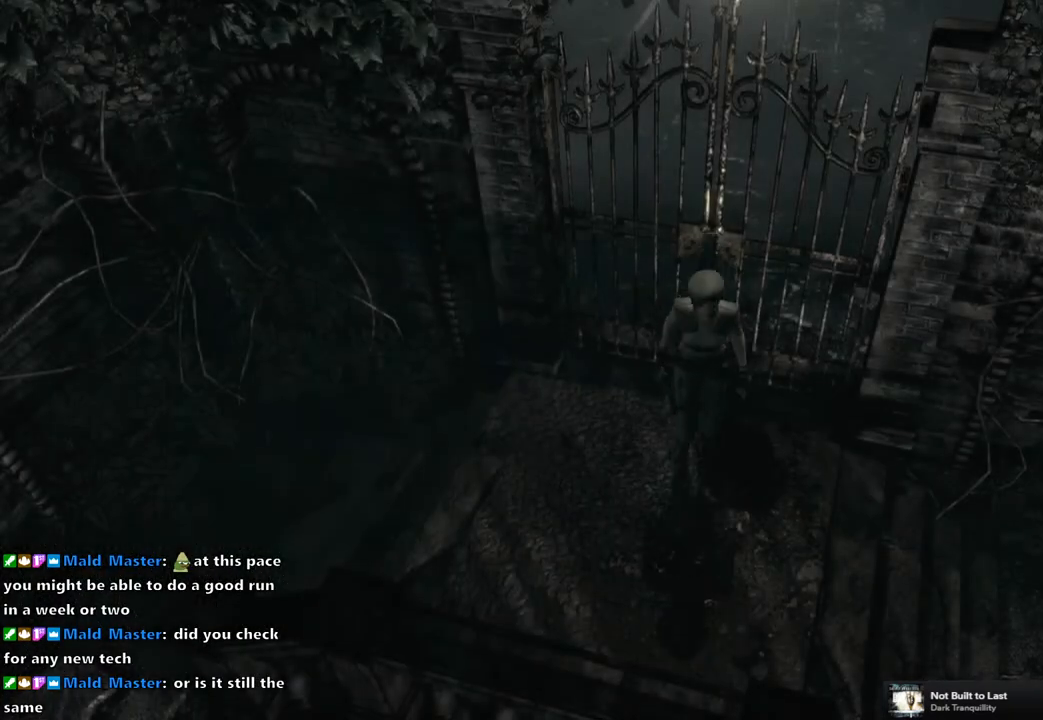
{"buttons": ["SQUARE", "DPAD_UP", "DPAD_RIGHT"], "left_stick": "center", "right_stick": "center", "events": []}
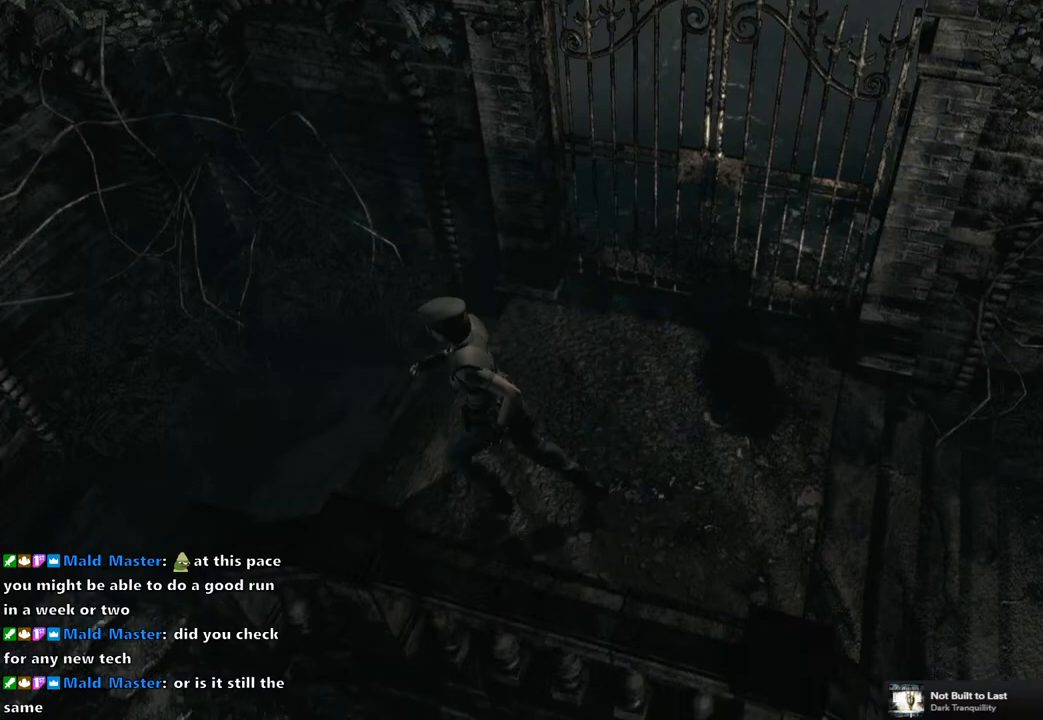
{"buttons": ["DPAD_UP"], "left_stick": "center", "right_stick": "center", "events": [[33, "DPAD_RIGHT", "up"], [167, "SQUARE", "up"], [283, "right_stick", "down-right"], [367, "right_stick", "up-right"], [467, "right_stick", "center"]]}
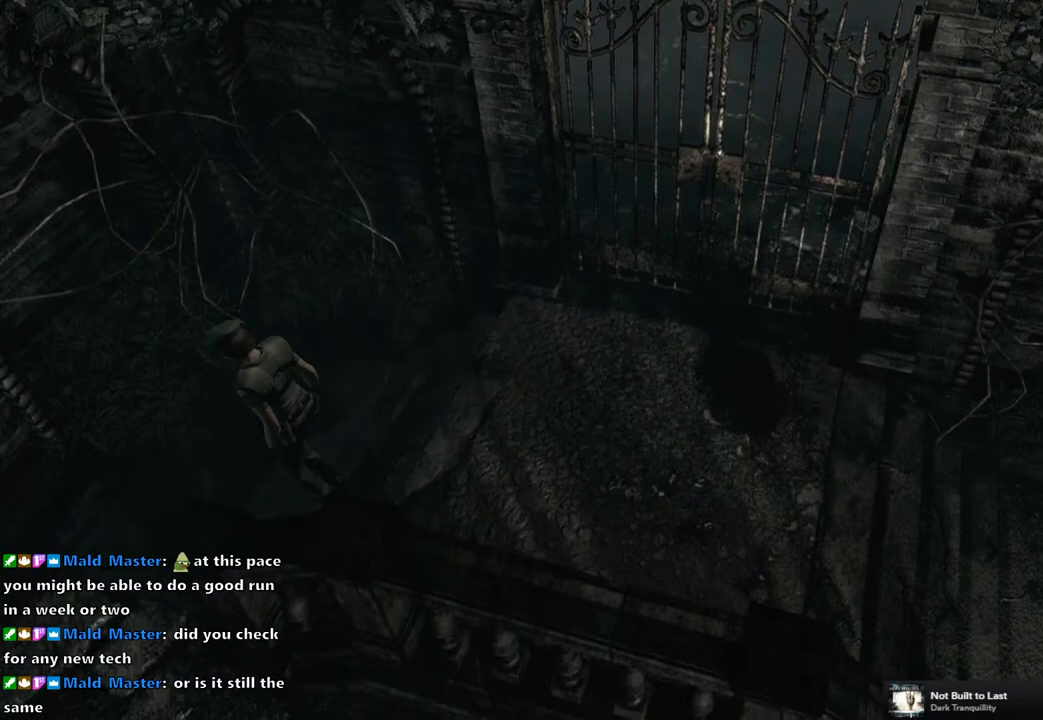
{"buttons": ["SQUARE", "DPAD_UP"], "left_stick": "center", "right_stick": "center", "events": [[17, "DPAD_LEFT", "down"], [67, "SQUARE", "down"], [317, "DPAD_LEFT", "up"]]}
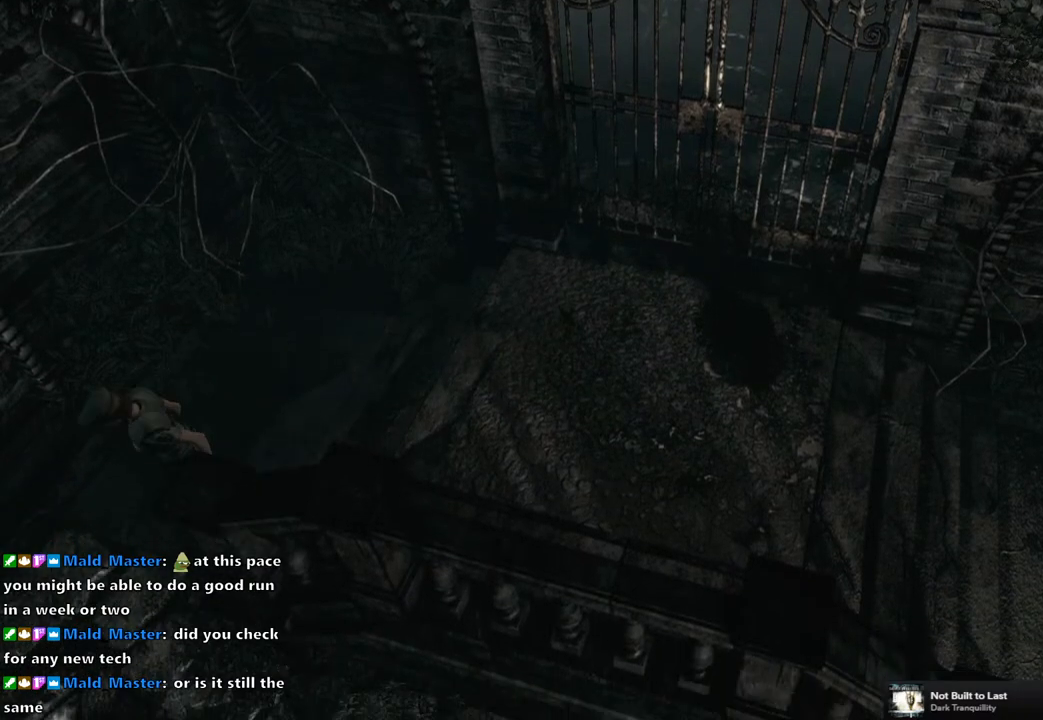
{"buttons": ["SQUARE", "DPAD_UP", "DPAD_LEFT"], "left_stick": "center", "right_stick": "center", "events": [[400, "DPAD_LEFT", "down"]]}
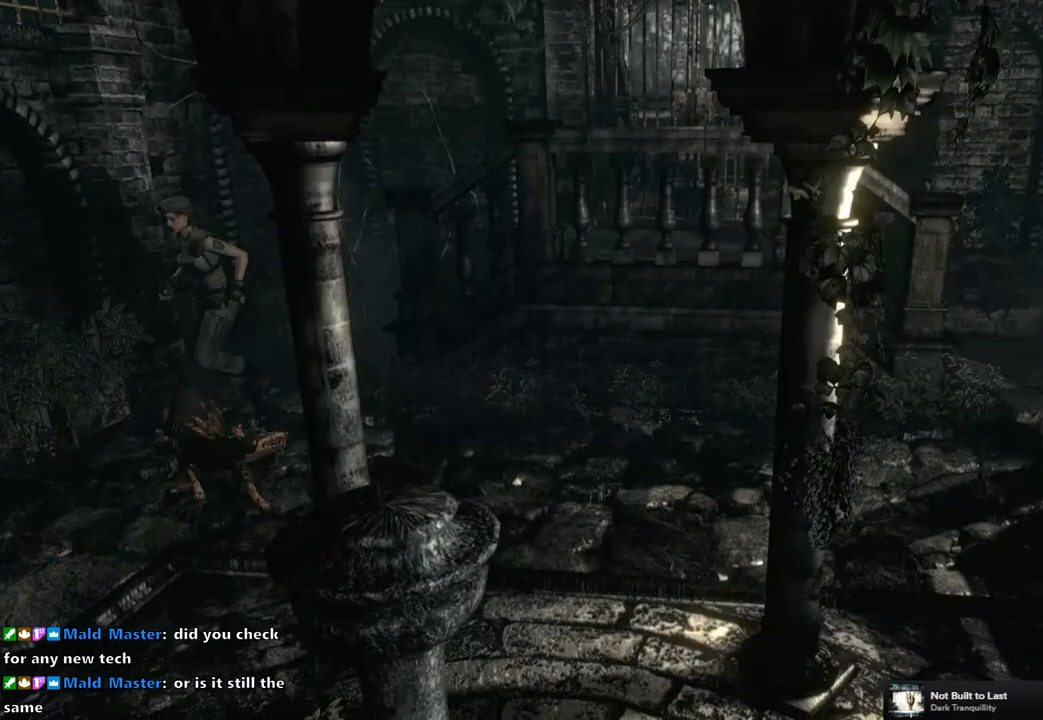
{"buttons": ["SQUARE", "DPAD_UP"], "left_stick": "center", "right_stick": "center", "events": [[33, "DPAD_LEFT", "up"]]}
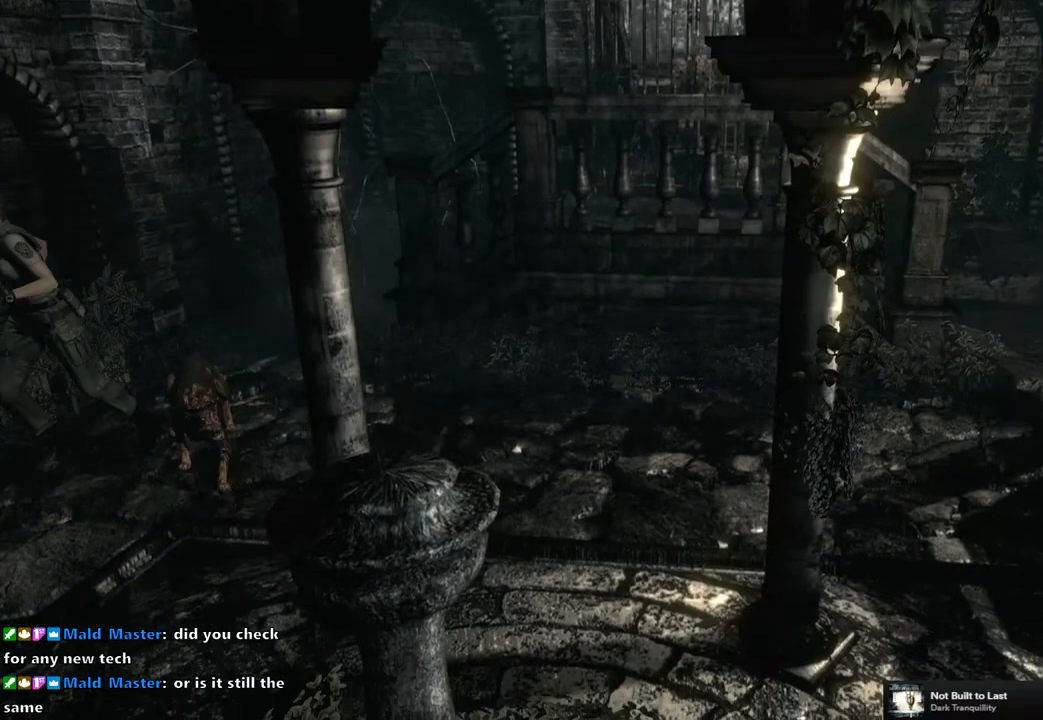
{"buttons": ["SQUARE", "DPAD_UP"], "left_stick": "center", "right_stick": "center", "events": []}
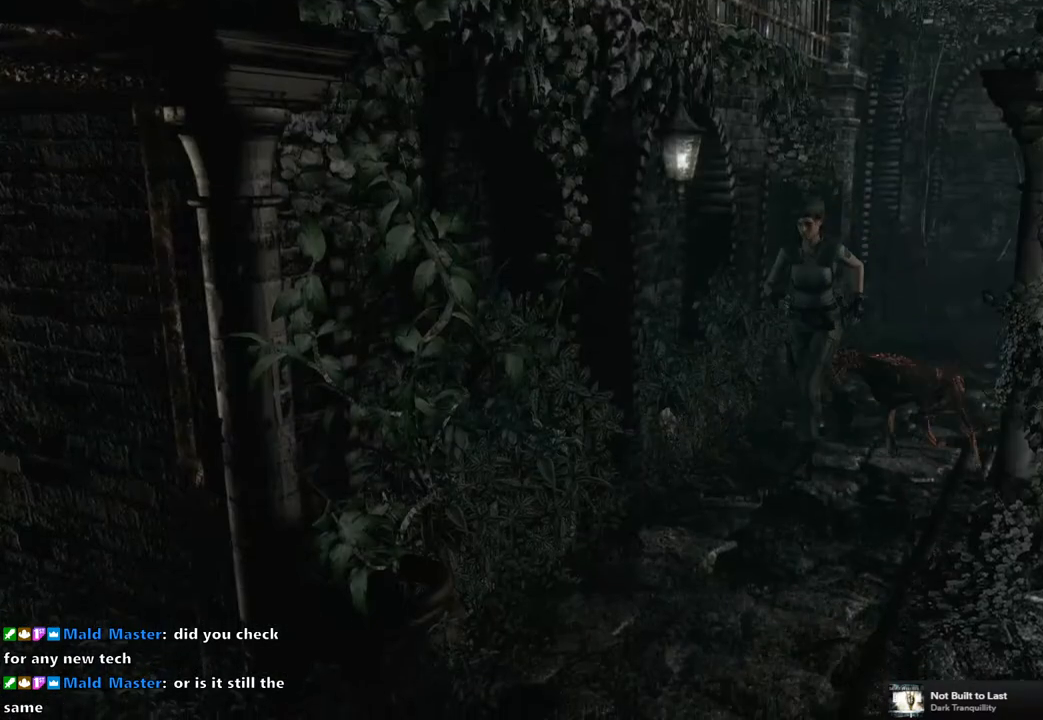
{"buttons": ["SQUARE", "DPAD_UP"], "left_stick": "center", "right_stick": "center", "events": []}
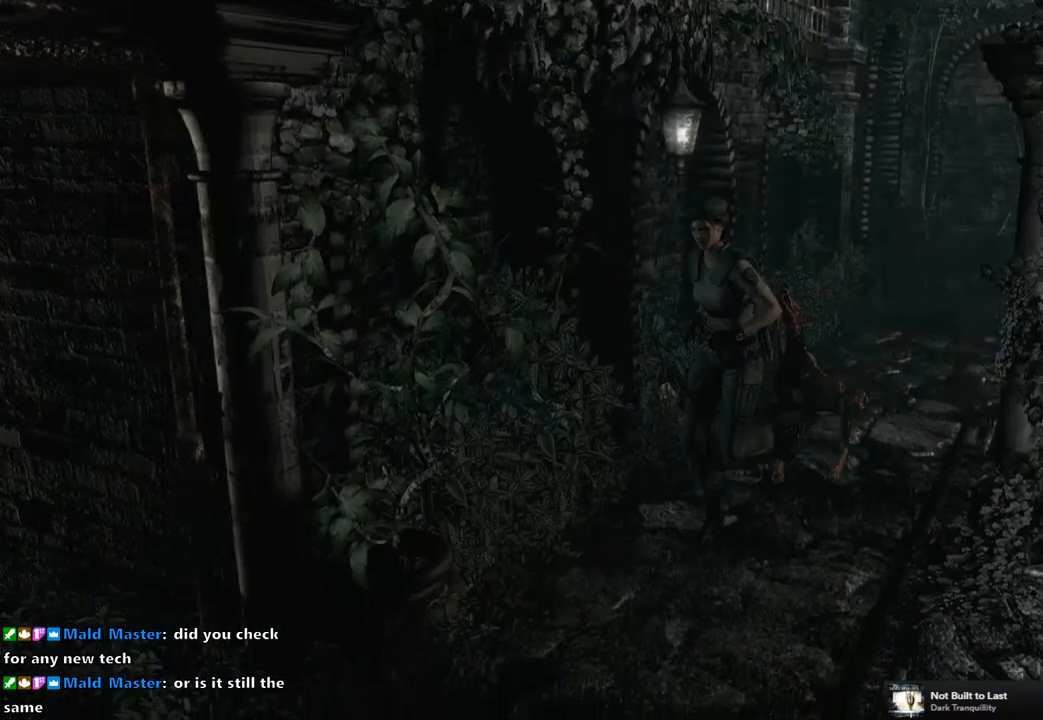
{"buttons": ["SQUARE", "DPAD_UP"], "left_stick": "center", "right_stick": "center", "events": []}
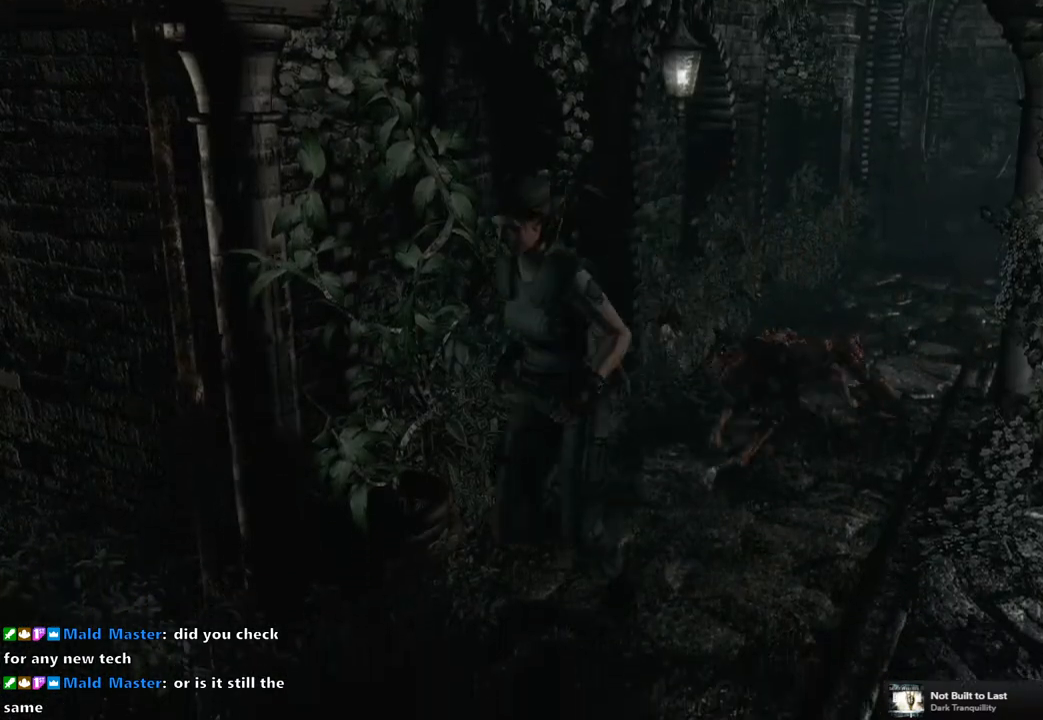
{"buttons": ["SQUARE", "DPAD_UP", "DPAD_RIGHT"], "left_stick": "center", "right_stick": "center", "events": [[150, "DPAD_RIGHT", "down"]]}
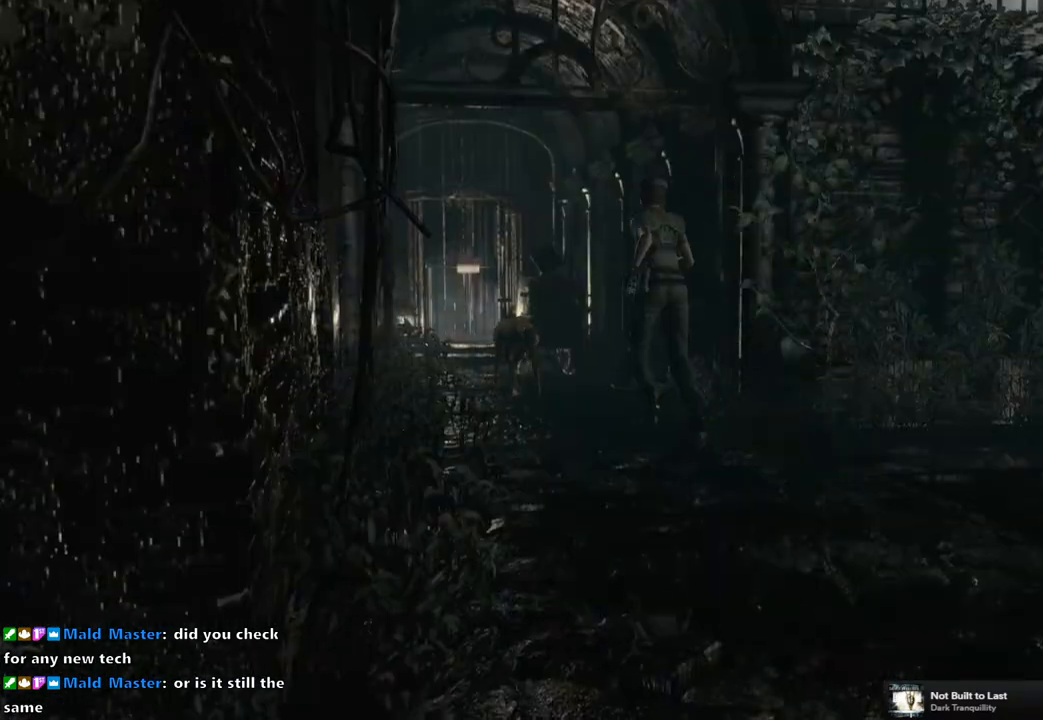
{"buttons": ["SQUARE", "DPAD_UP"], "left_stick": "center", "right_stick": "center", "events": [[17, "DPAD_RIGHT", "up"], [400, "DPAD_RIGHT", "down"], [483, "DPAD_RIGHT", "up"]]}
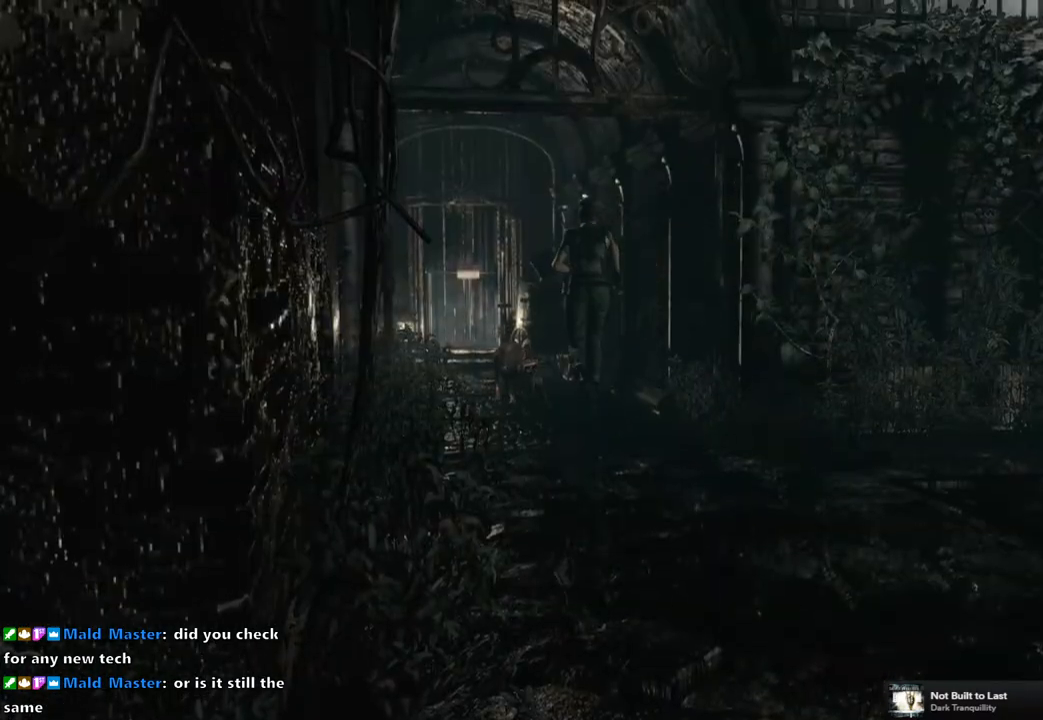
{"buttons": ["SQUARE", "DPAD_UP"], "left_stick": "center", "right_stick": "center", "events": [[333, "DPAD_LEFT", "down"], [483, "DPAD_LEFT", "up"]]}